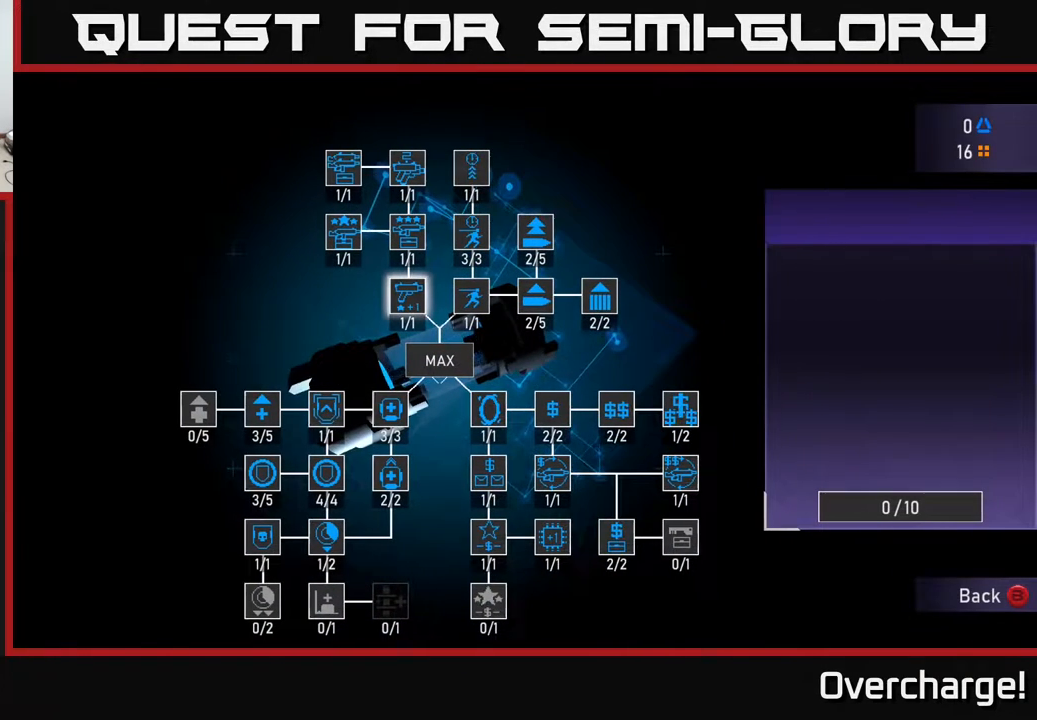
Gameplay with a controller (Xbox layout); each line is a JSON object with the inputs held at the frame after it. "events" lists button and stick changes between this image and that frame as [ms after this image, input, new state], when the widget could be followed in between. Not read: right_stick.
{"buttons": ["B"], "left_stick": "center", "events": [[500, "B", "down"]]}
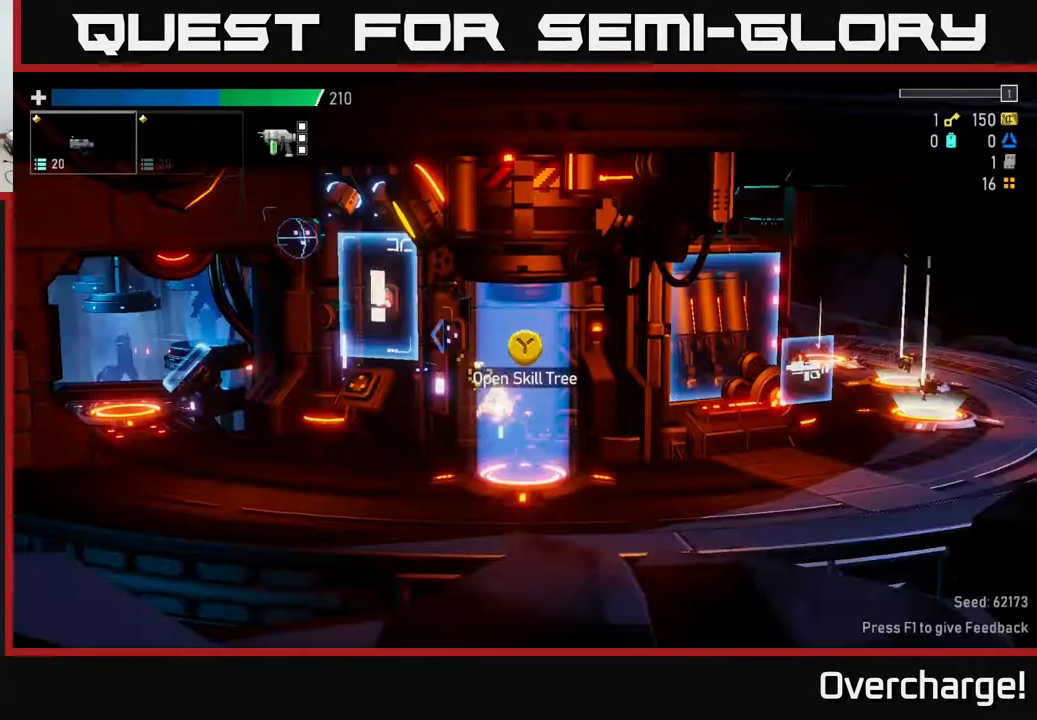
{"buttons": [], "left_stick": "center", "events": [[67, "B", "up"]]}
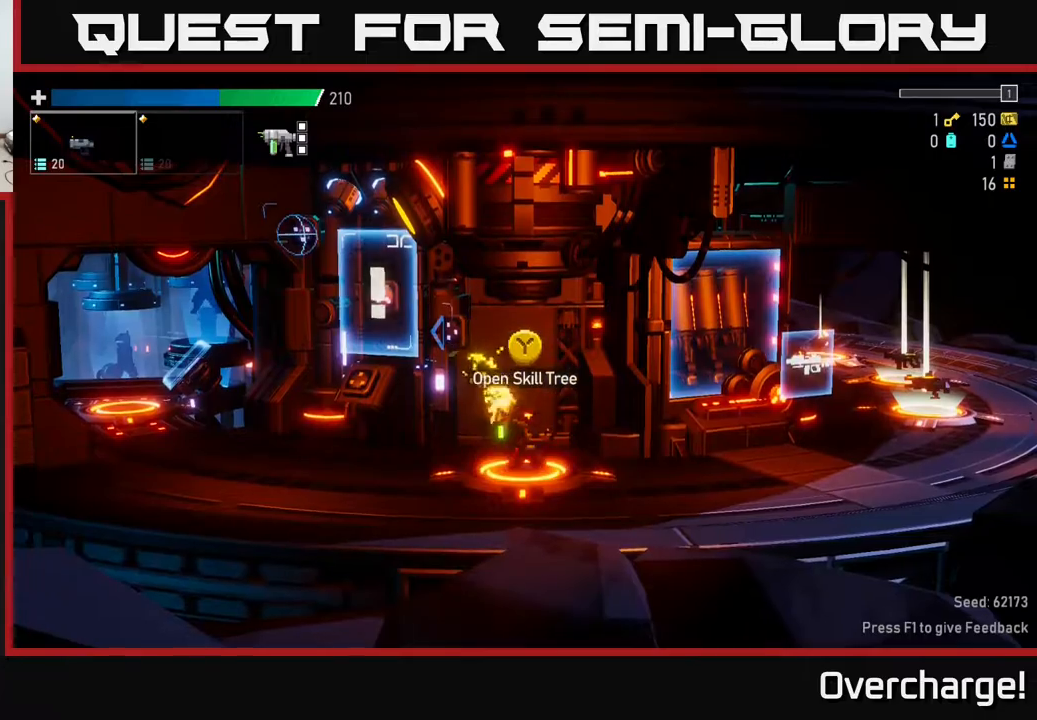
{"buttons": [], "left_stick": "right", "events": [[267, "left_stick", "right"]]}
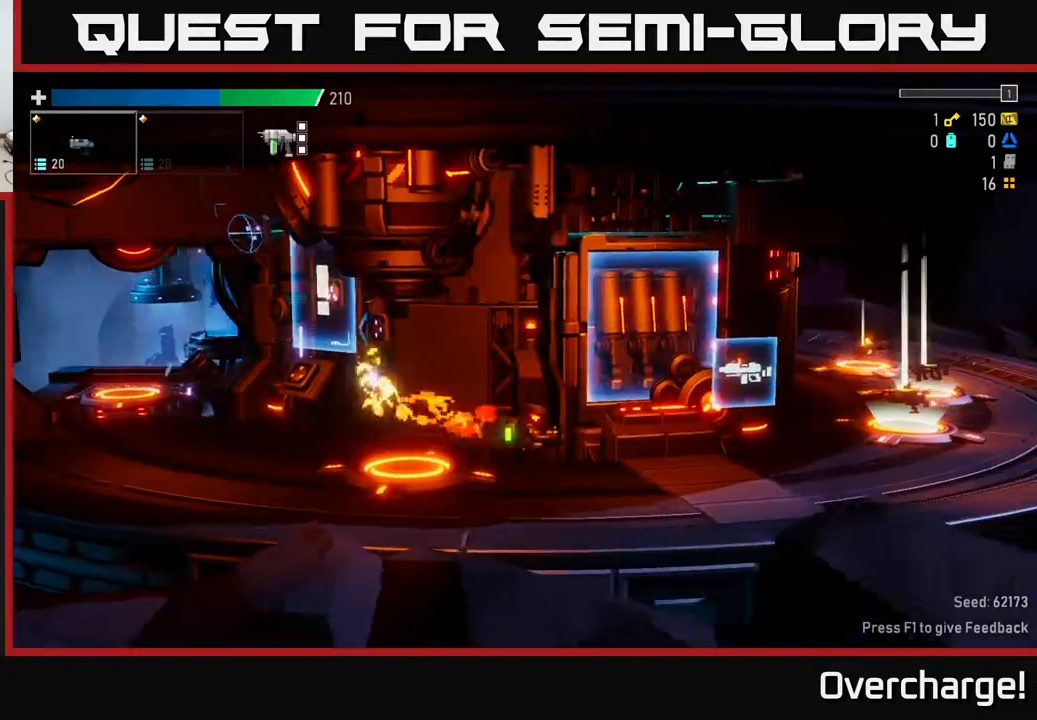
{"buttons": [], "left_stick": "right", "events": []}
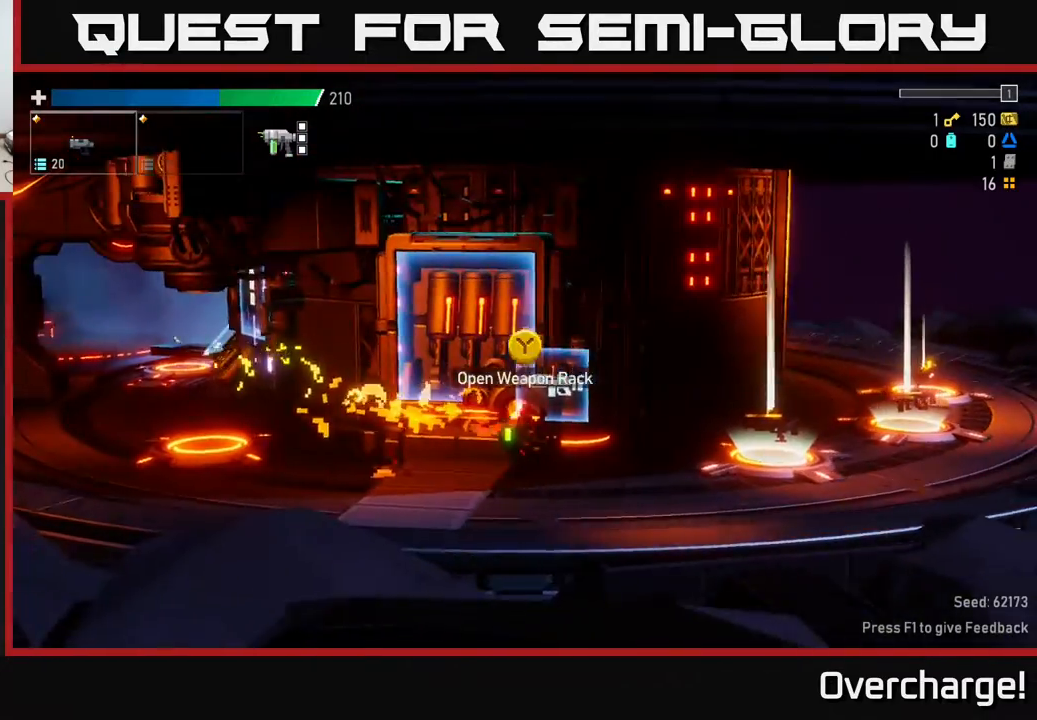
{"buttons": [], "left_stick": "right", "events": []}
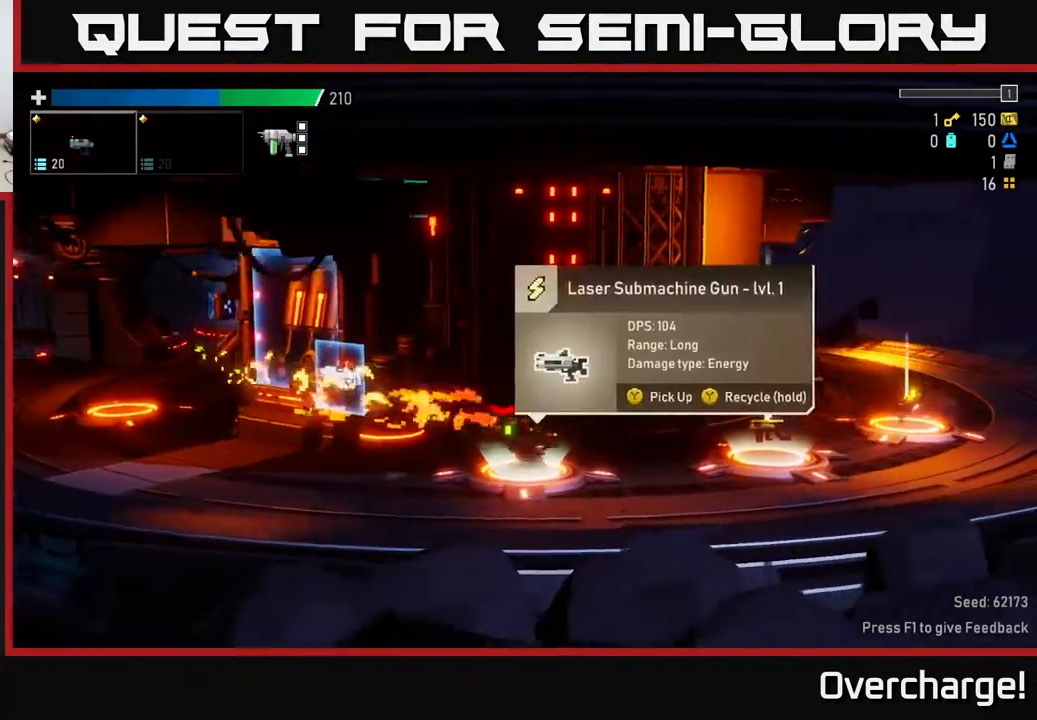
{"buttons": [], "left_stick": "right", "events": []}
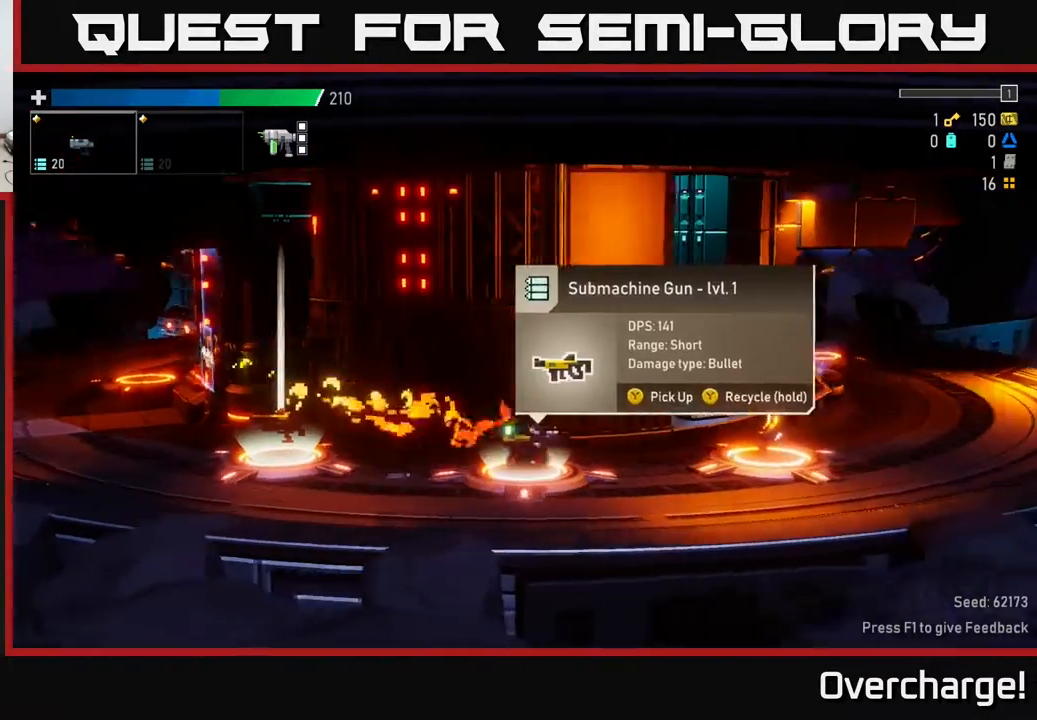
{"buttons": [], "left_stick": "right", "events": []}
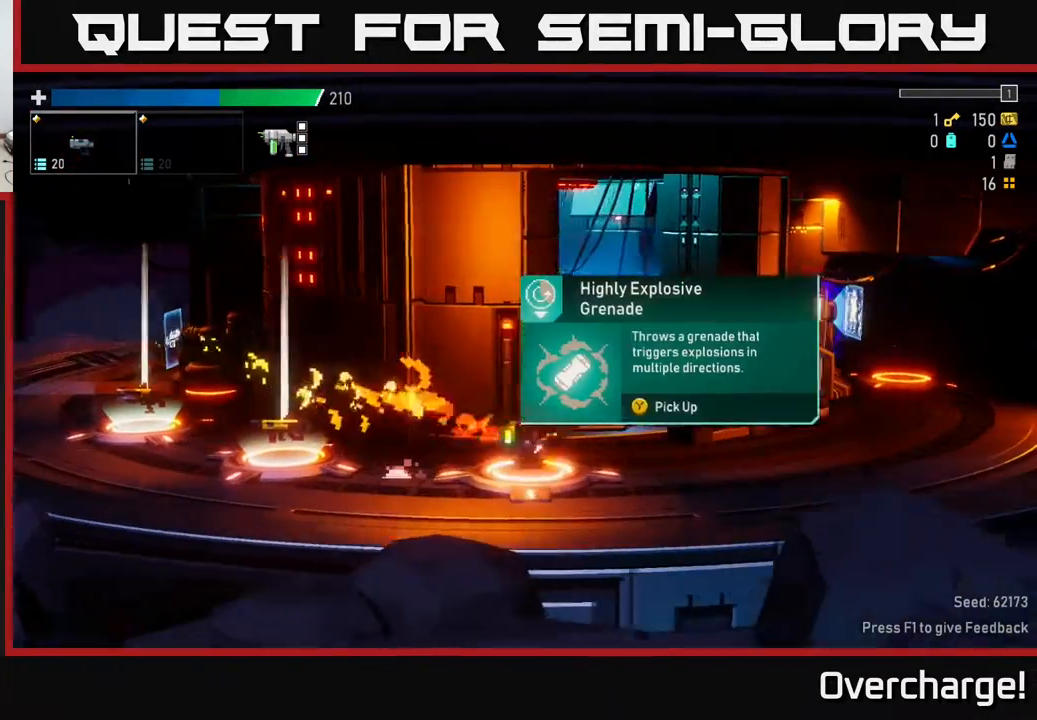
{"buttons": [], "left_stick": "center", "events": [[500, "left_stick", "center"]]}
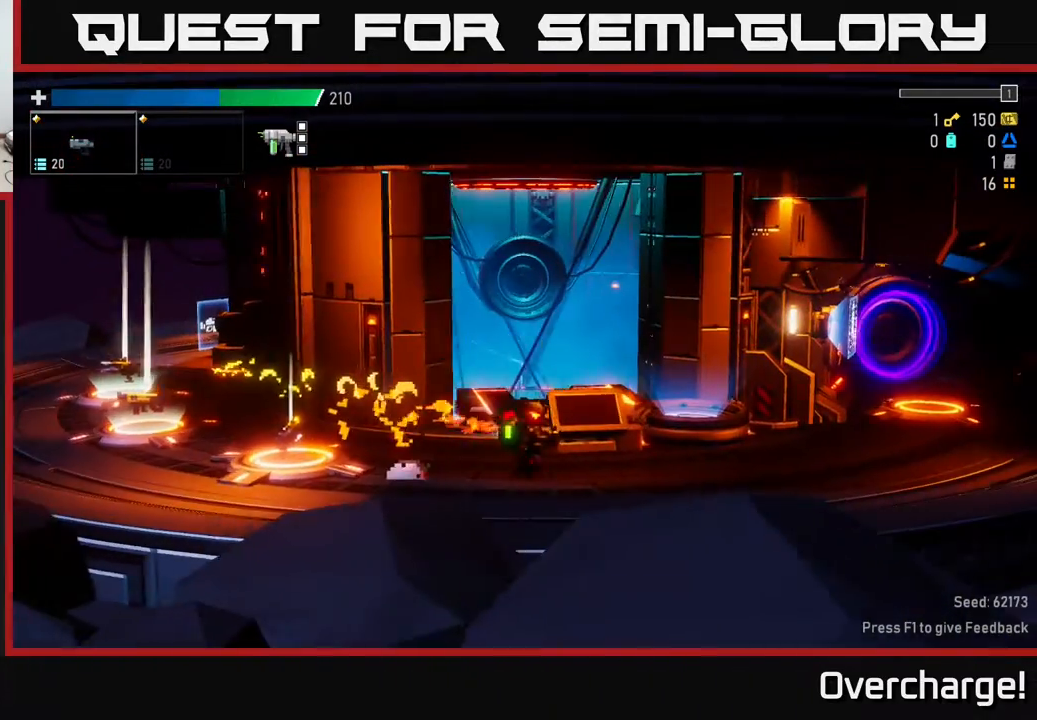
{"buttons": [], "left_stick": "left", "events": [[167, "left_stick", "right"], [400, "left_stick", "center"], [467, "left_stick", "left"]]}
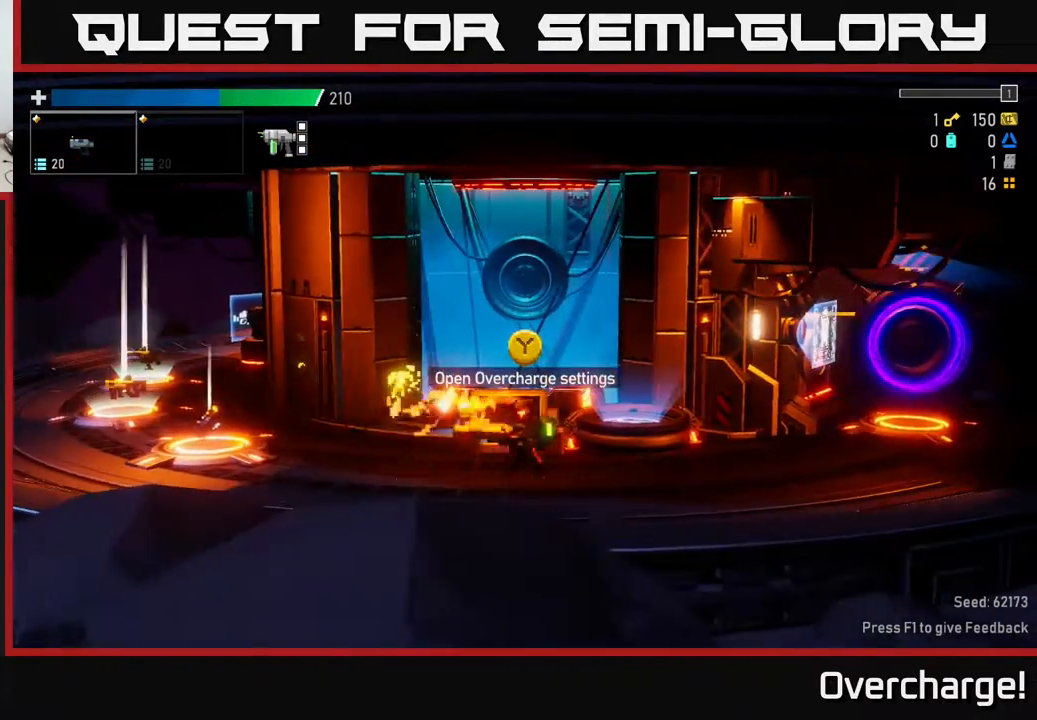
{"buttons": ["Y"], "left_stick": "center", "events": [[83, "left_stick", "center"], [500, "Y", "down"]]}
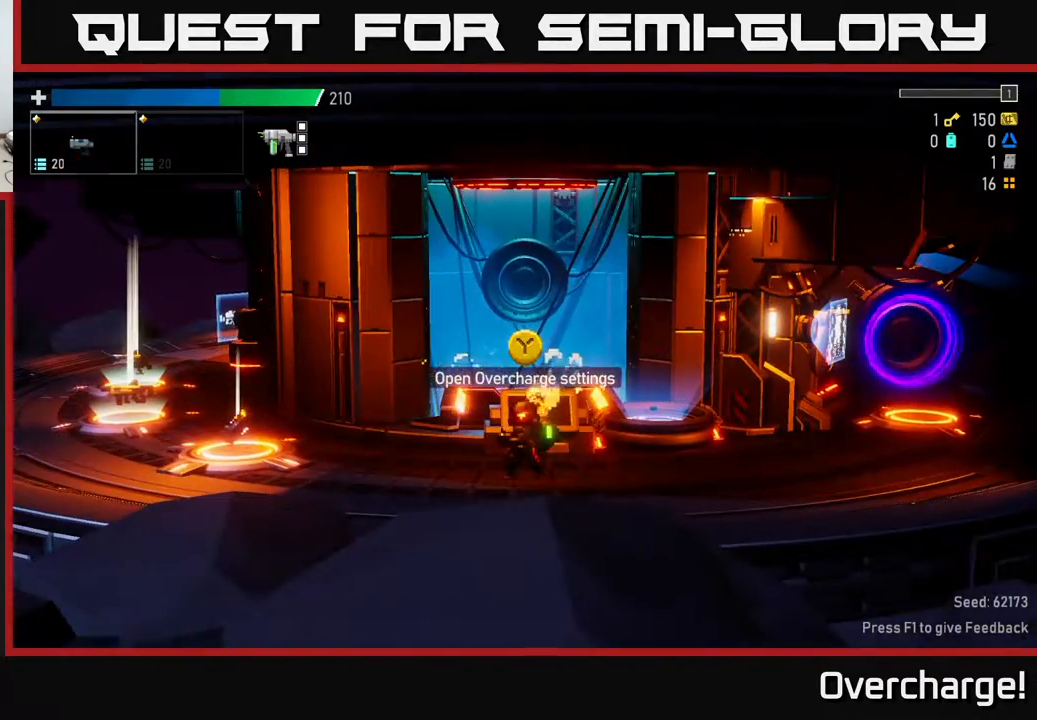
{"buttons": [], "left_stick": "center", "events": [[67, "Y", "up"]]}
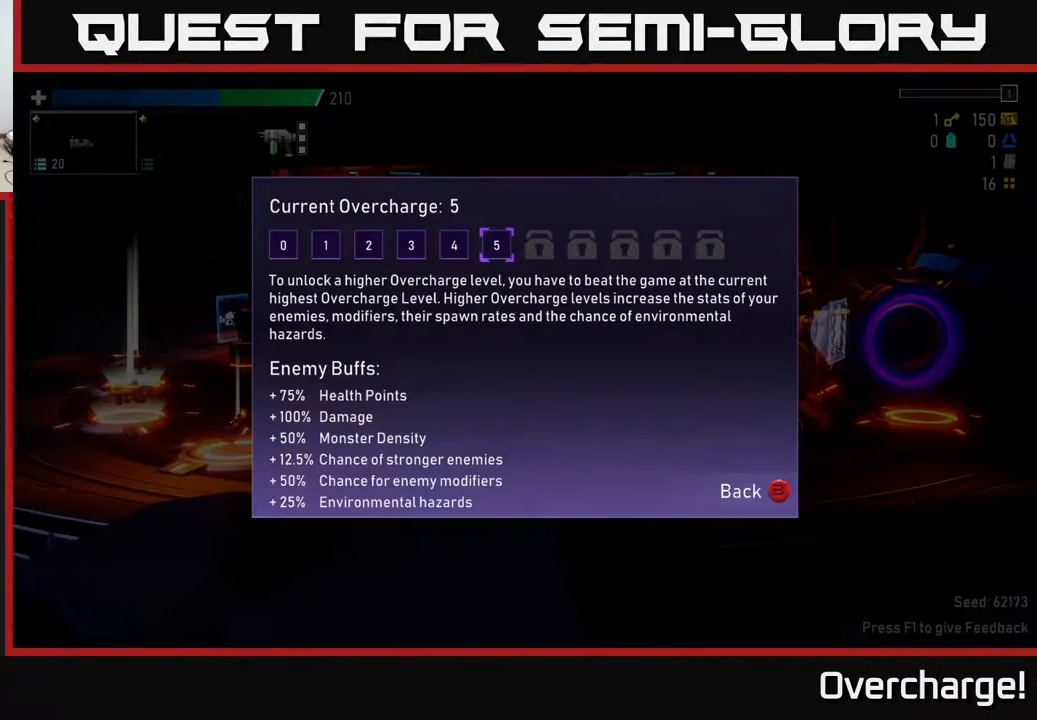
{"buttons": [], "left_stick": "center", "events": []}
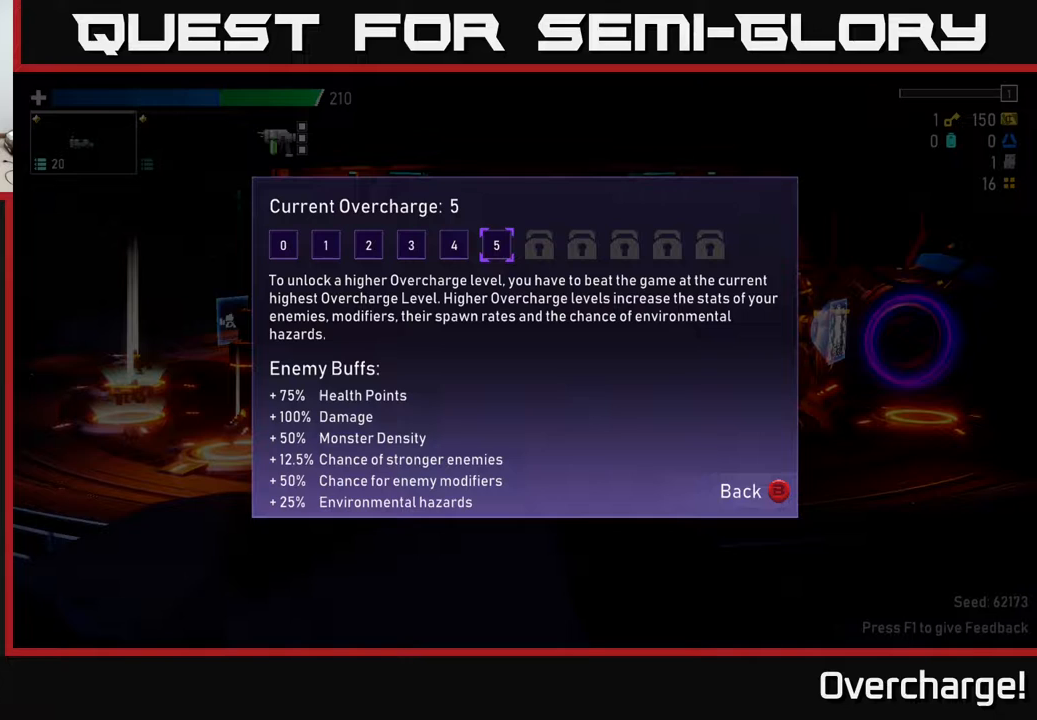
{"buttons": [], "left_stick": "left", "events": [[400, "left_stick", "left"]]}
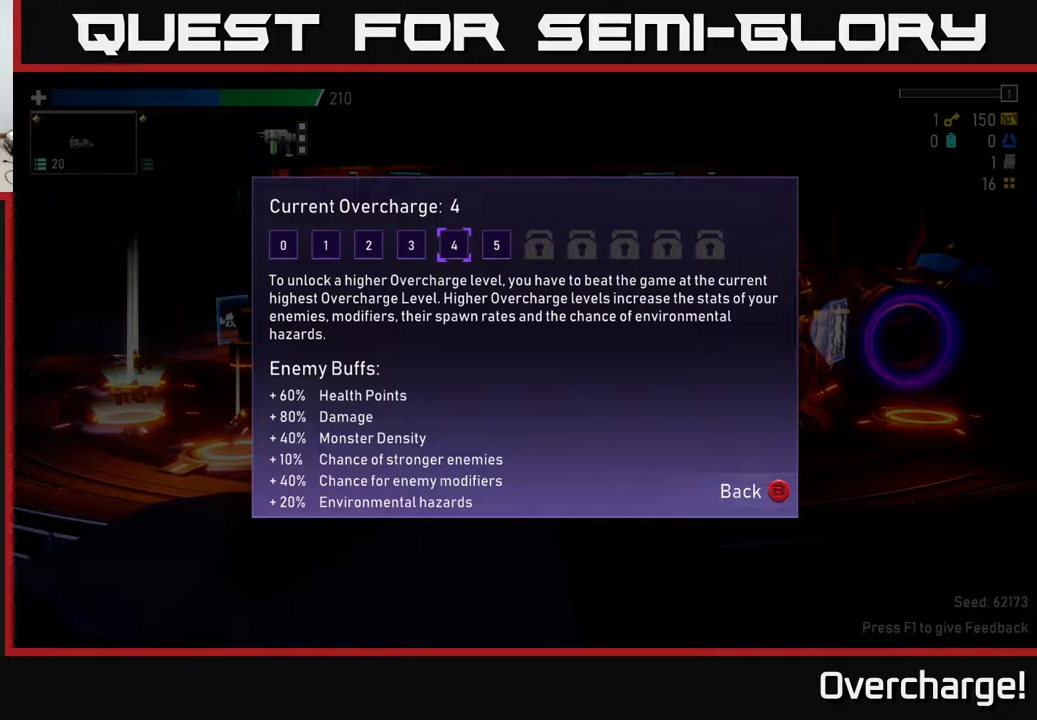
{"buttons": [], "left_stick": "center", "events": [[67, "left_stick", "center"]]}
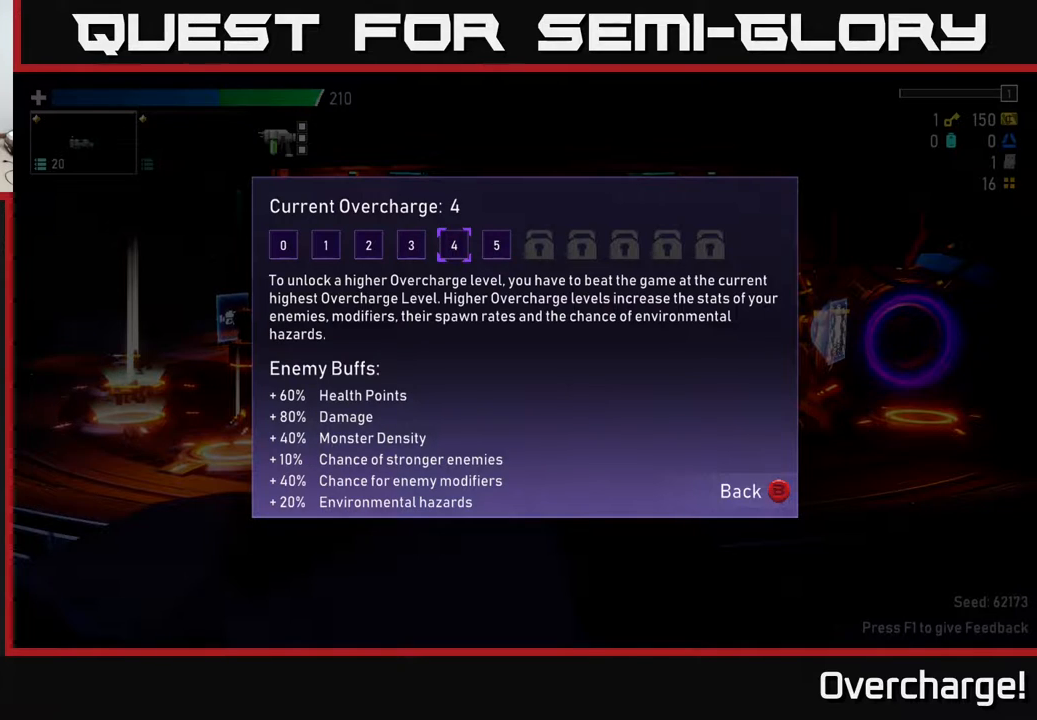
{"buttons": [], "left_stick": "right", "events": [[283, "left_stick", "left"], [433, "left_stick", "center"], [500, "left_stick", "right"]]}
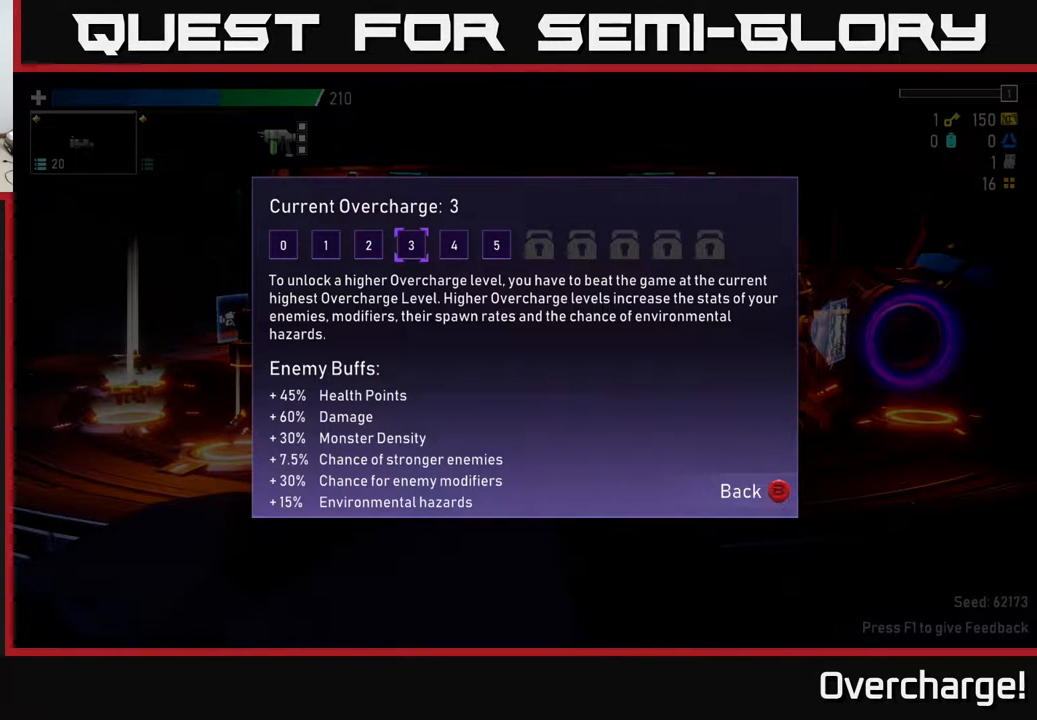
{"buttons": [], "left_stick": "center", "events": [[167, "left_stick", "center"], [250, "left_stick", "right"], [417, "left_stick", "center"]]}